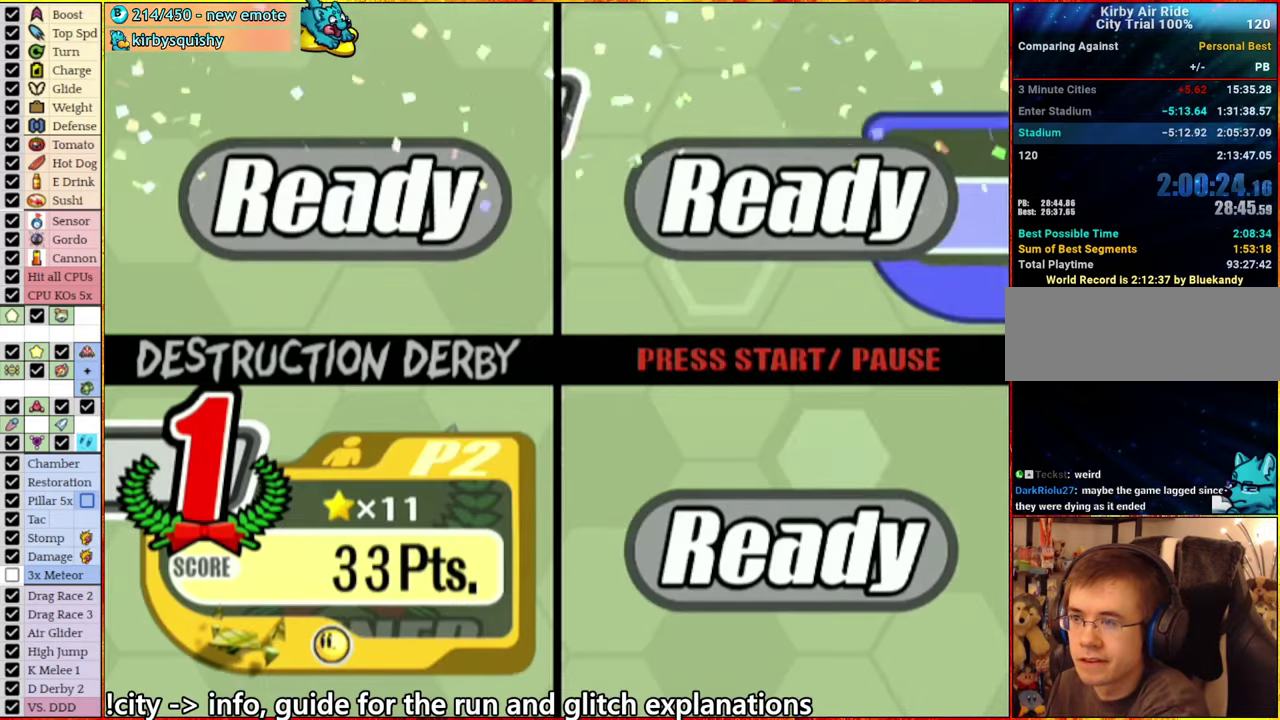
Gameplay with a controller (Nintendo layout); each line is a JSON object with the inputs held at the frame after it. "events" lists button and stick changes between this image and that frame as [ms after this image, input, new state], when the widget could be followed in between. This overlay highlights the sticks when they move; stick clicks (L3 R3) are not distinguishable. Not read: L3 R3.
{"buttons": ["START"], "left_stick": "center", "right_stick": "center", "events": [[433, "START", "down"]]}
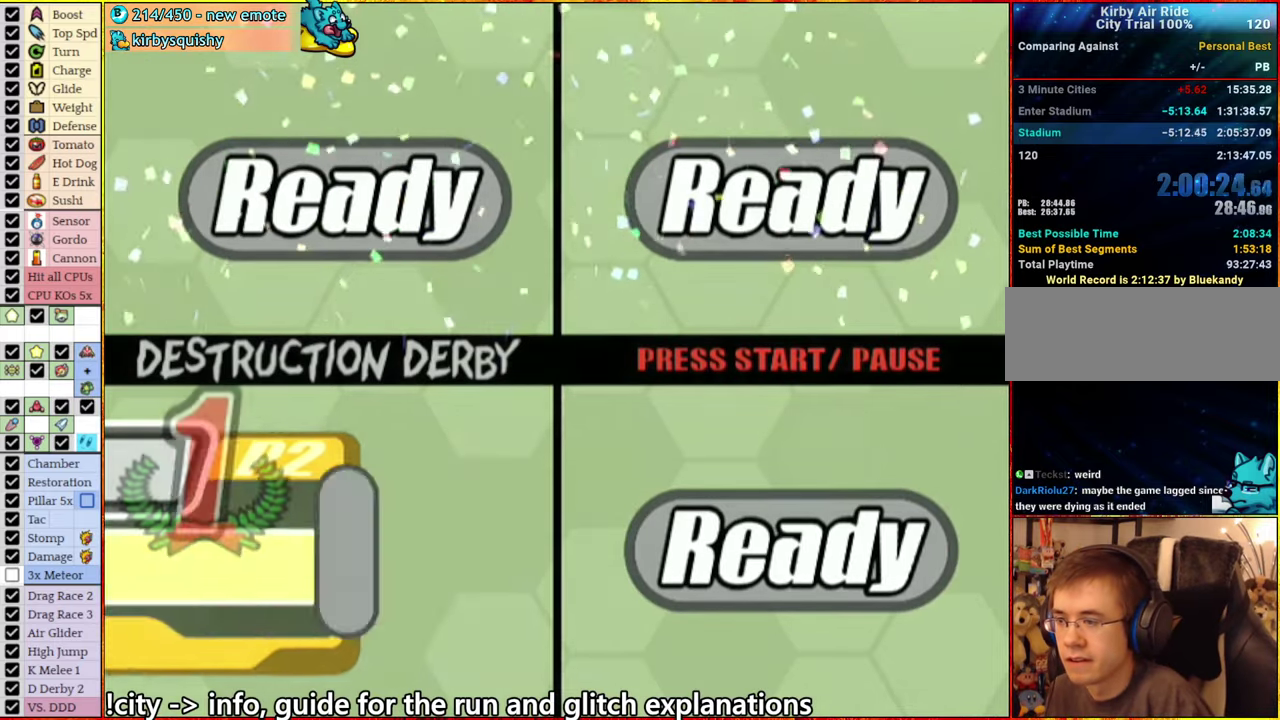
{"buttons": ["A"], "left_stick": "center", "right_stick": "center", "events": [[183, "START", "up"], [267, "A", "down"], [383, "A", "up"], [450, "A", "down"]]}
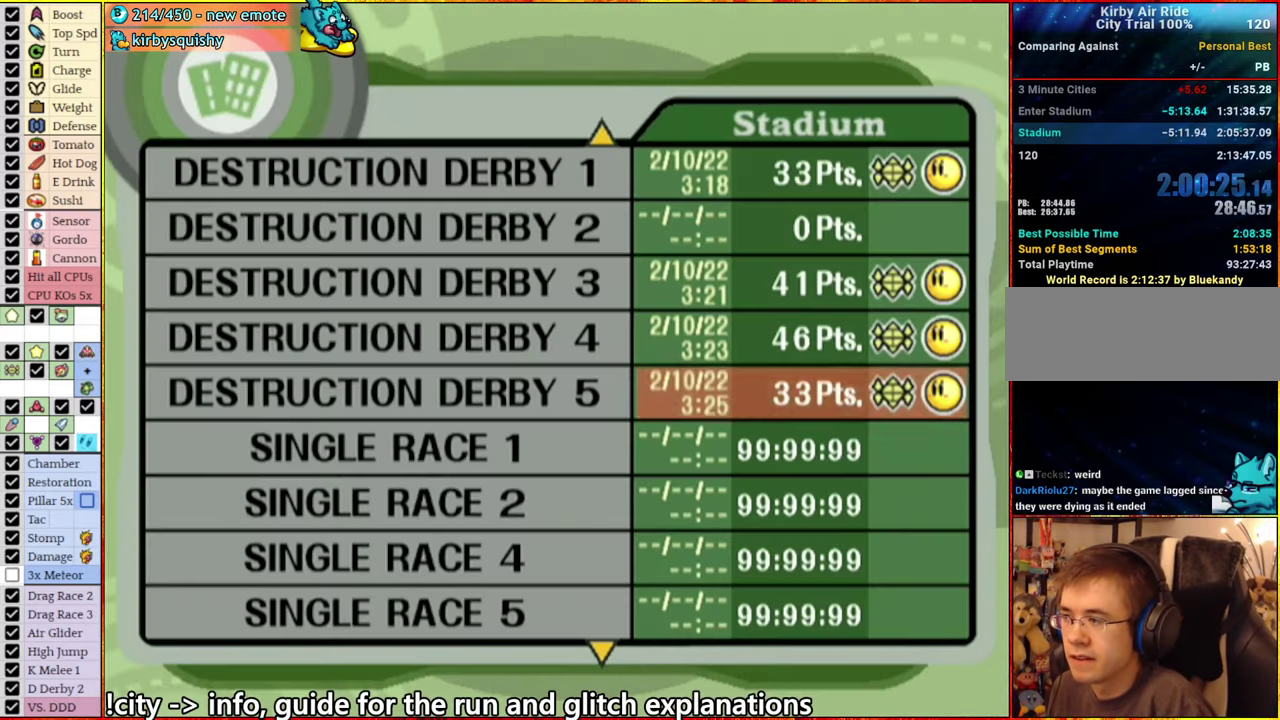
{"buttons": [], "left_stick": "center", "right_stick": "center", "events": [[50, "A", "up"], [117, "A", "down"], [217, "A", "up"], [283, "A", "down"], [367, "A", "up"]]}
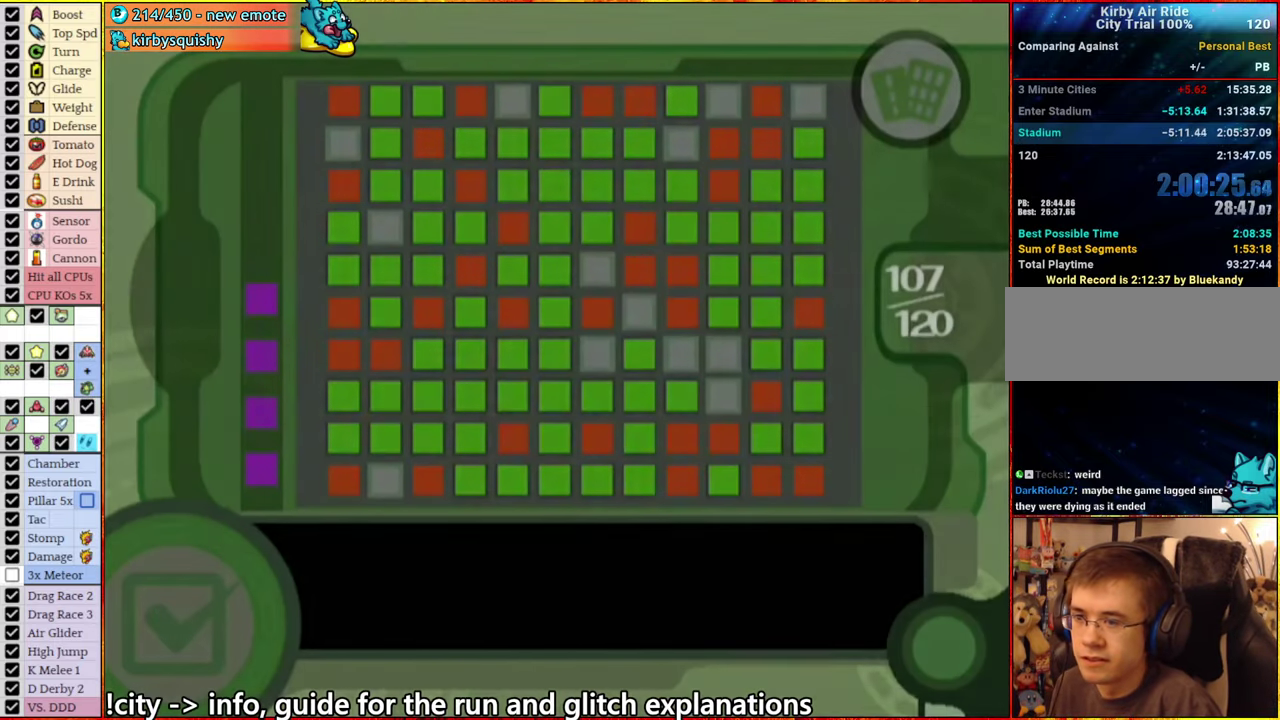
{"buttons": [], "left_stick": "center", "right_stick": "center", "events": [[167, "A", "down"], [267, "A", "up"], [367, "A", "down"], [450, "A", "up"]]}
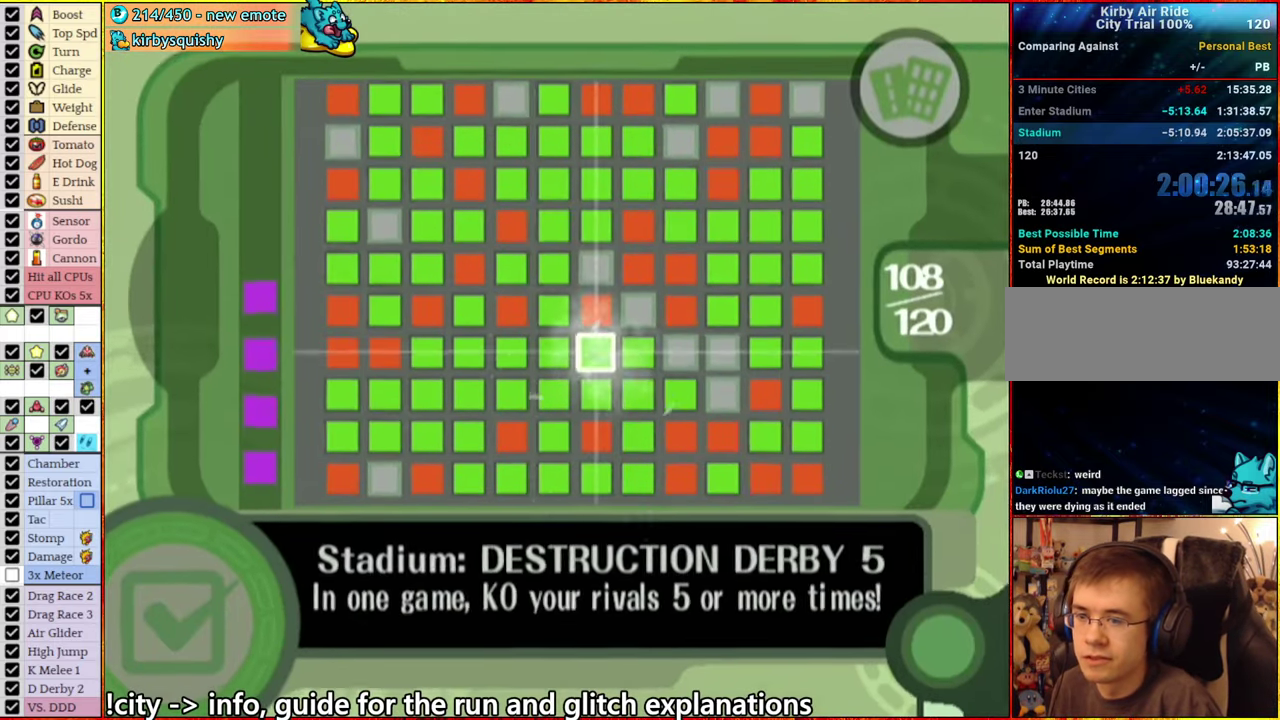
{"buttons": [], "left_stick": "center", "right_stick": "center", "events": [[67, "A", "down"], [133, "A", "up"], [217, "A", "down"], [350, "A", "up"], [400, "A", "down"], [500, "A", "up"]]}
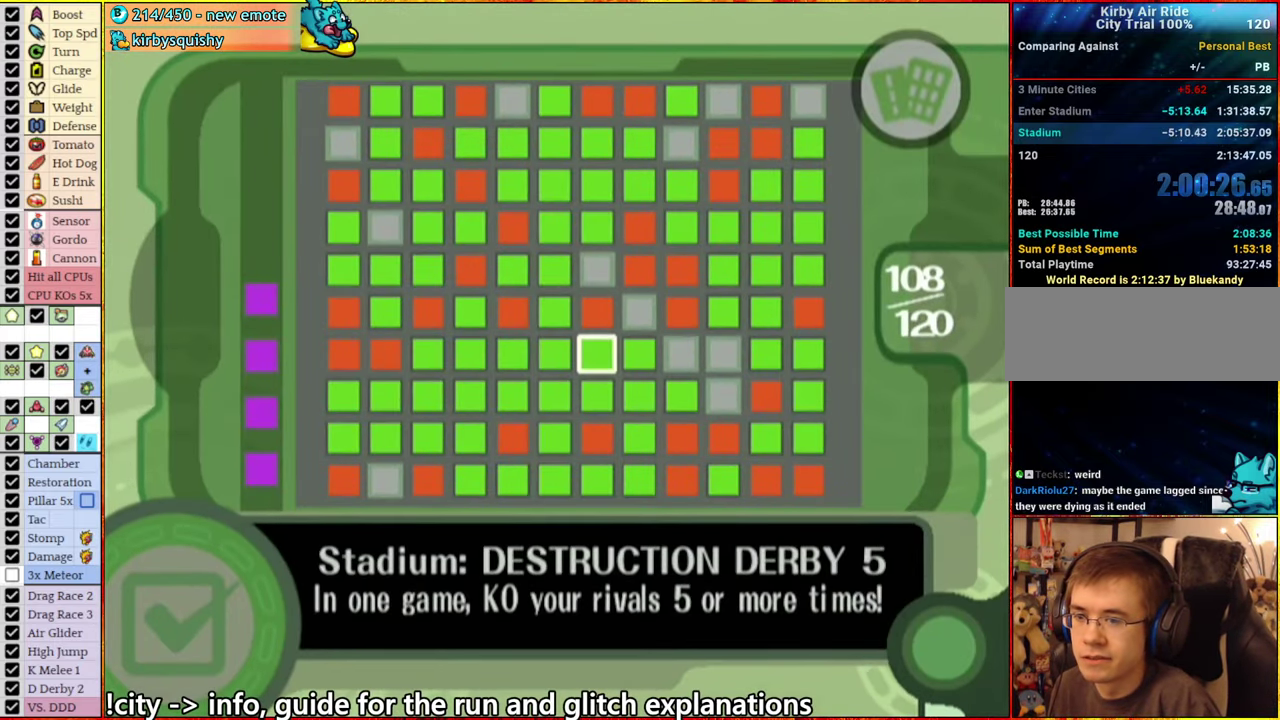
{"buttons": ["A"], "left_stick": "center", "right_stick": "center", "events": [[117, "A", "down"], [200, "A", "up"], [317, "A", "down"], [383, "A", "up"], [483, "A", "down"]]}
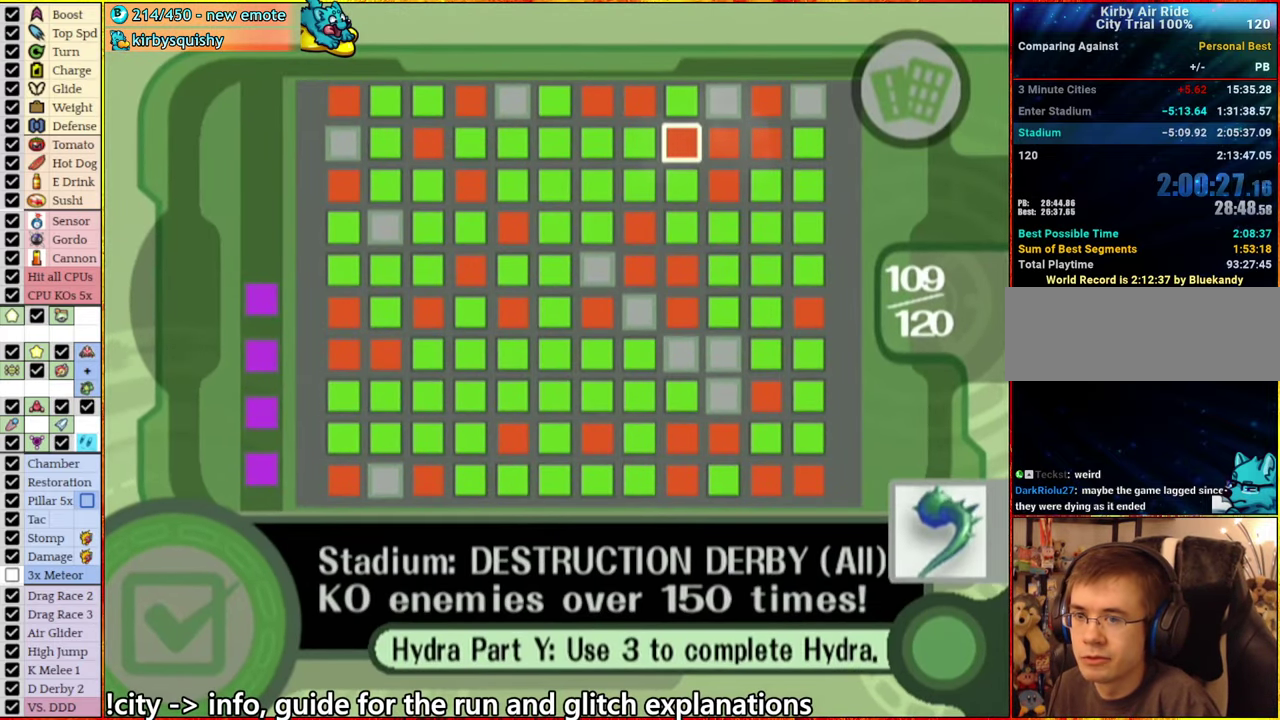
{"buttons": [], "left_stick": "center", "right_stick": "center", "events": [[83, "A", "up"], [167, "A", "down"], [283, "A", "up"], [350, "A", "down"], [450, "A", "up"]]}
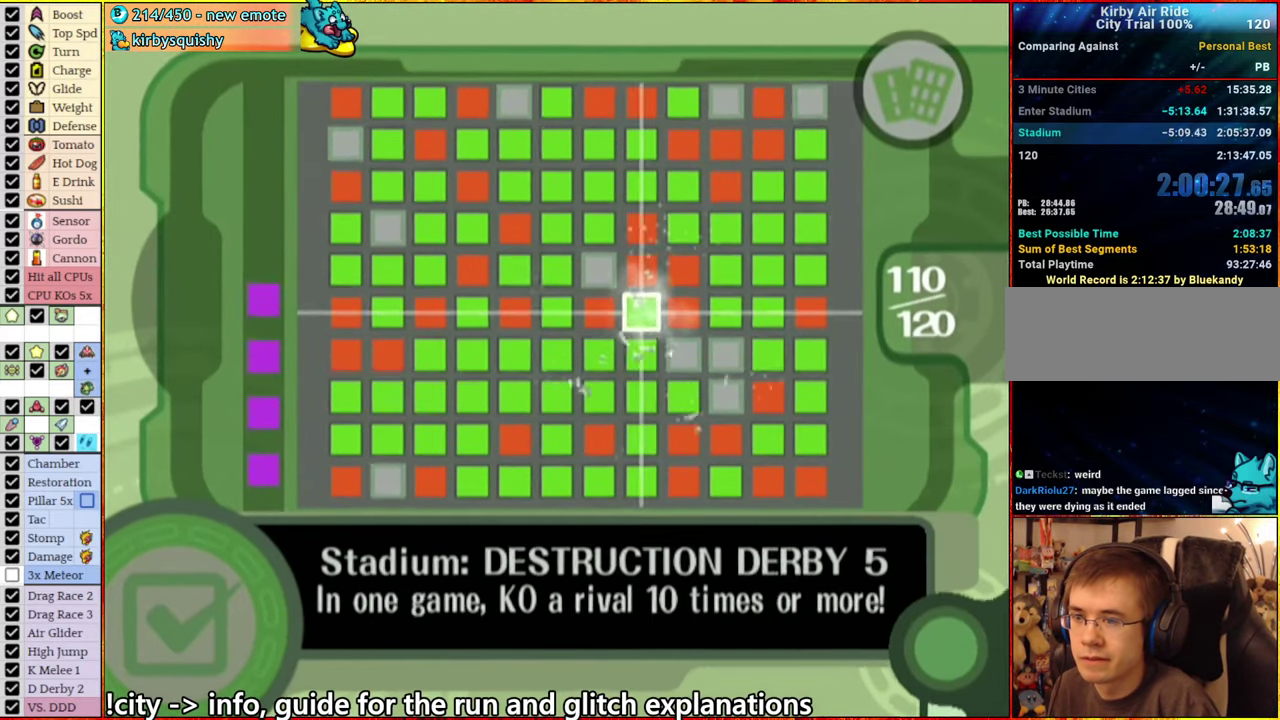
{"buttons": [], "left_stick": "center", "right_stick": "center", "events": [[67, "A", "down"], [133, "A", "up"], [233, "A", "down"], [317, "A", "up"], [417, "A", "down"], [500, "A", "up"]]}
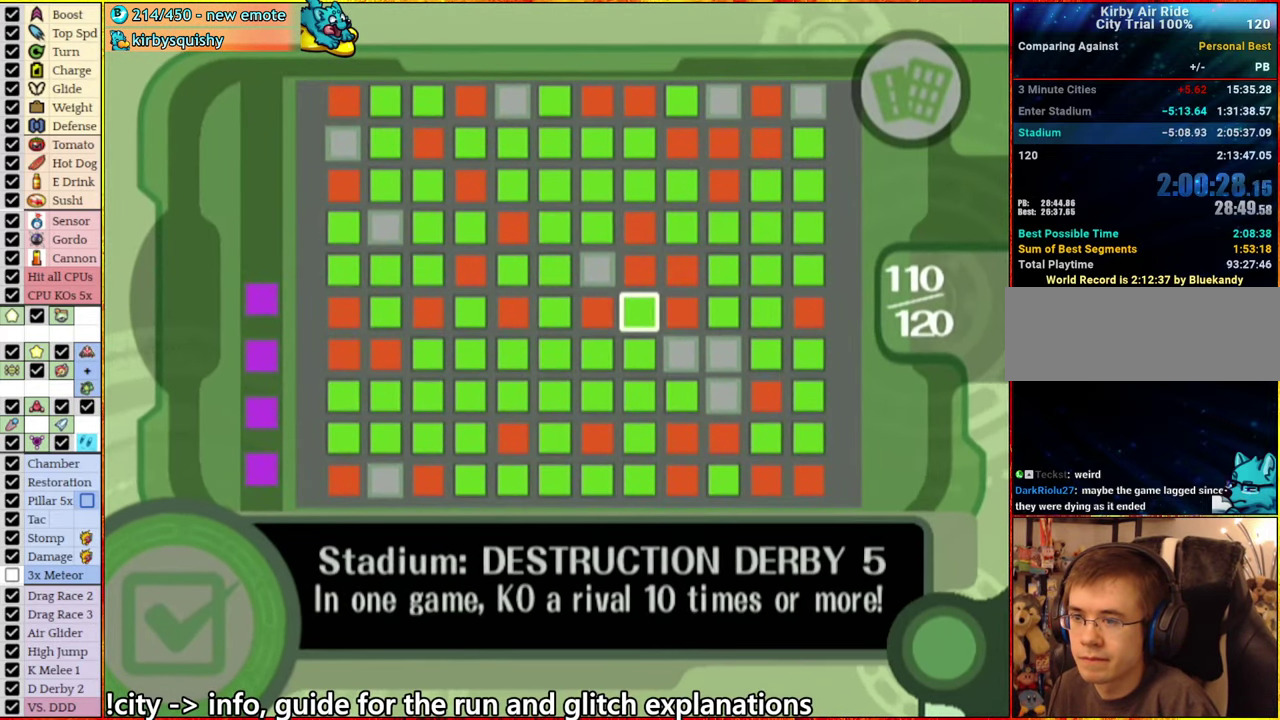
{"buttons": [], "left_stick": "center", "right_stick": "center", "events": [[117, "A", "down"], [183, "A", "up"]]}
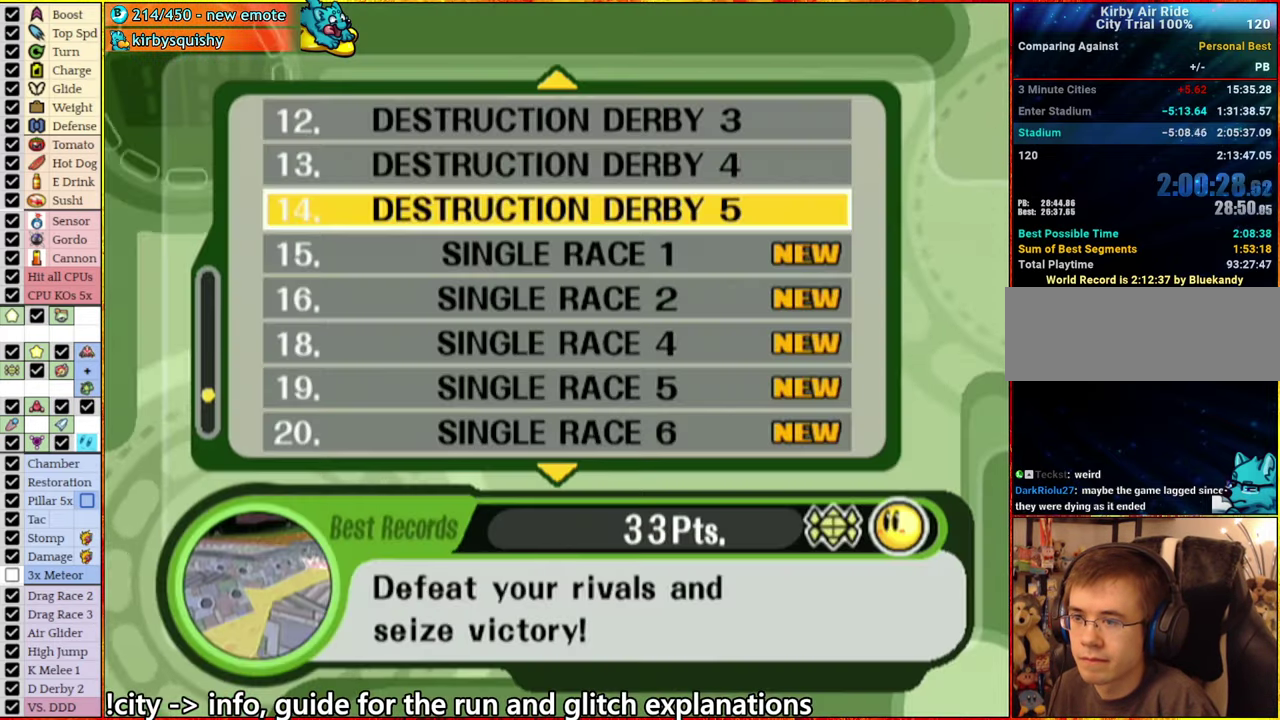
{"buttons": [], "left_stick": "down", "right_stick": "center", "events": [[233, "DPAD_DOWN", "down"], [233, "left_stick", "down"], [334, "DPAD_DOWN", "up"], [400, "DPAD_DOWN", "down"], [450, "DPAD_DOWN", "up"]]}
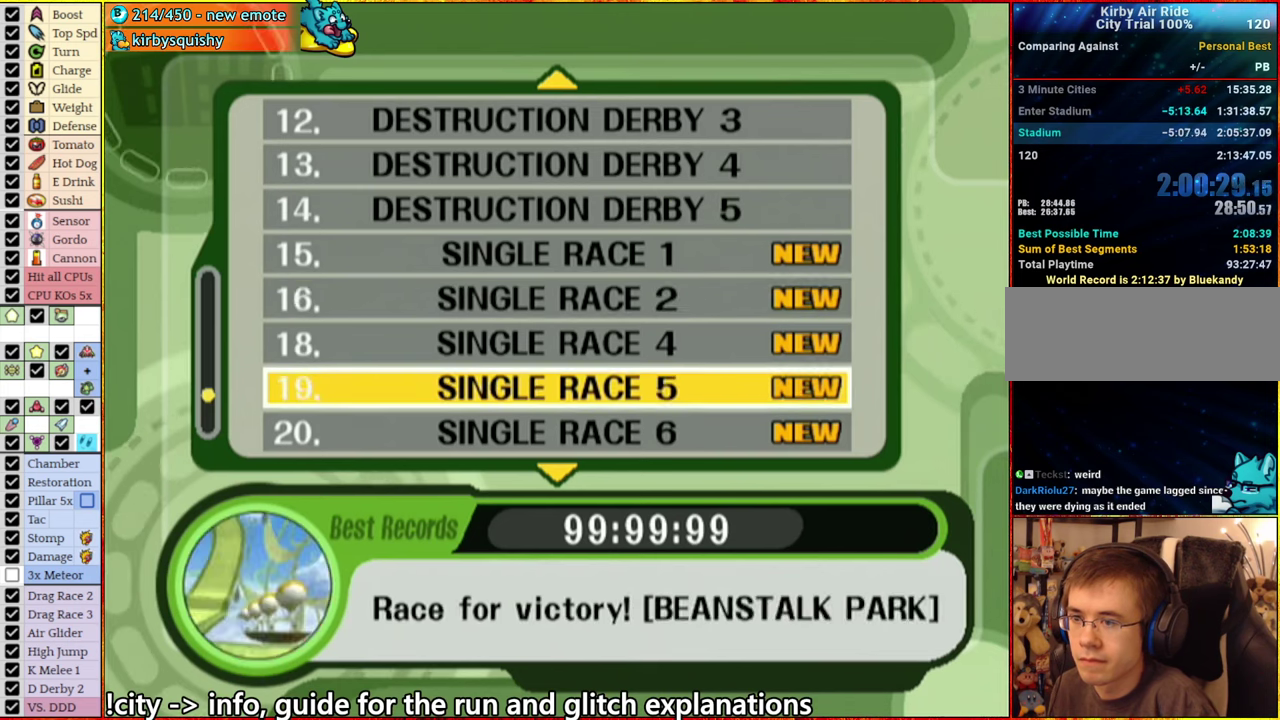
{"buttons": [], "left_stick": "down", "right_stick": "center", "events": [[34, "DPAD_DOWN", "down"], [67, "left_stick", "center"], [100, "DPAD_DOWN", "up"], [134, "left_stick", "down"], [150, "DPAD_DOWN", "down"], [150, "DPAD_LEFT", "down"], [200, "DPAD_LEFT", "up"], [217, "DPAD_DOWN", "up"], [350, "left_stick", "center"], [500, "left_stick", "down"]]}
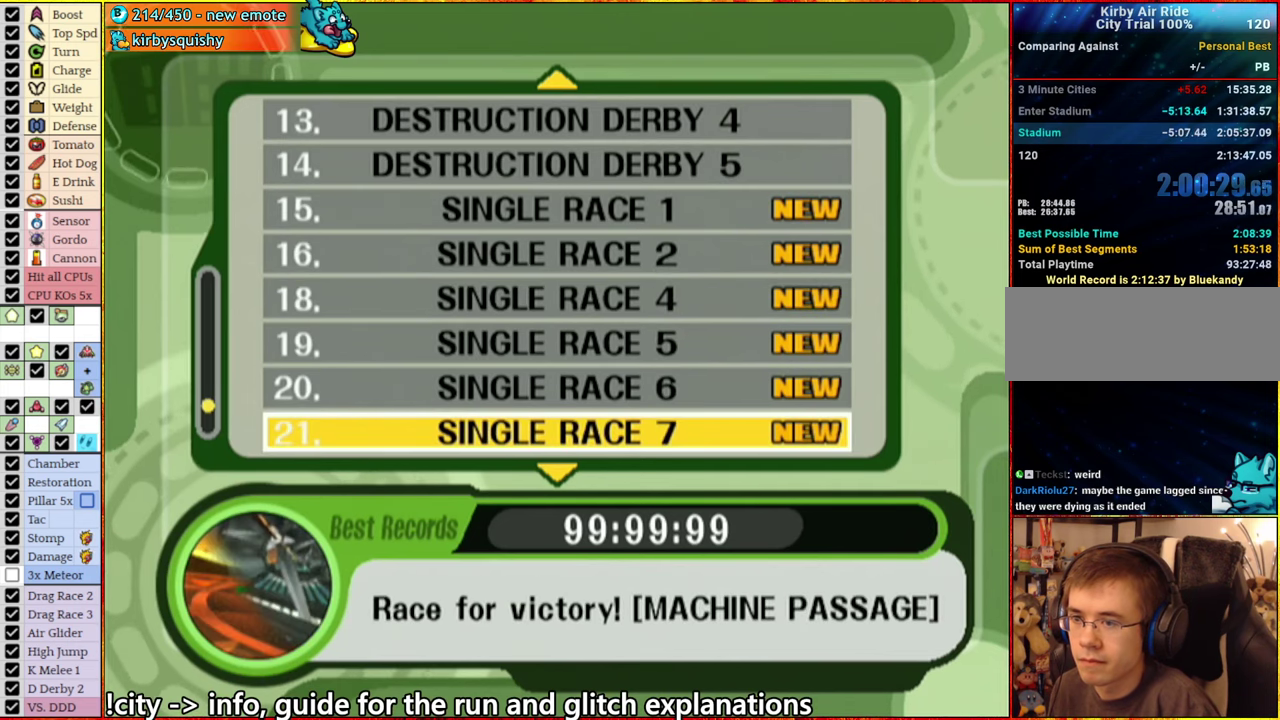
{"buttons": [], "left_stick": "center", "right_stick": "center", "events": [[150, "left_stick", "center"], [217, "left_stick", "down"], [384, "left_stick", "center"]]}
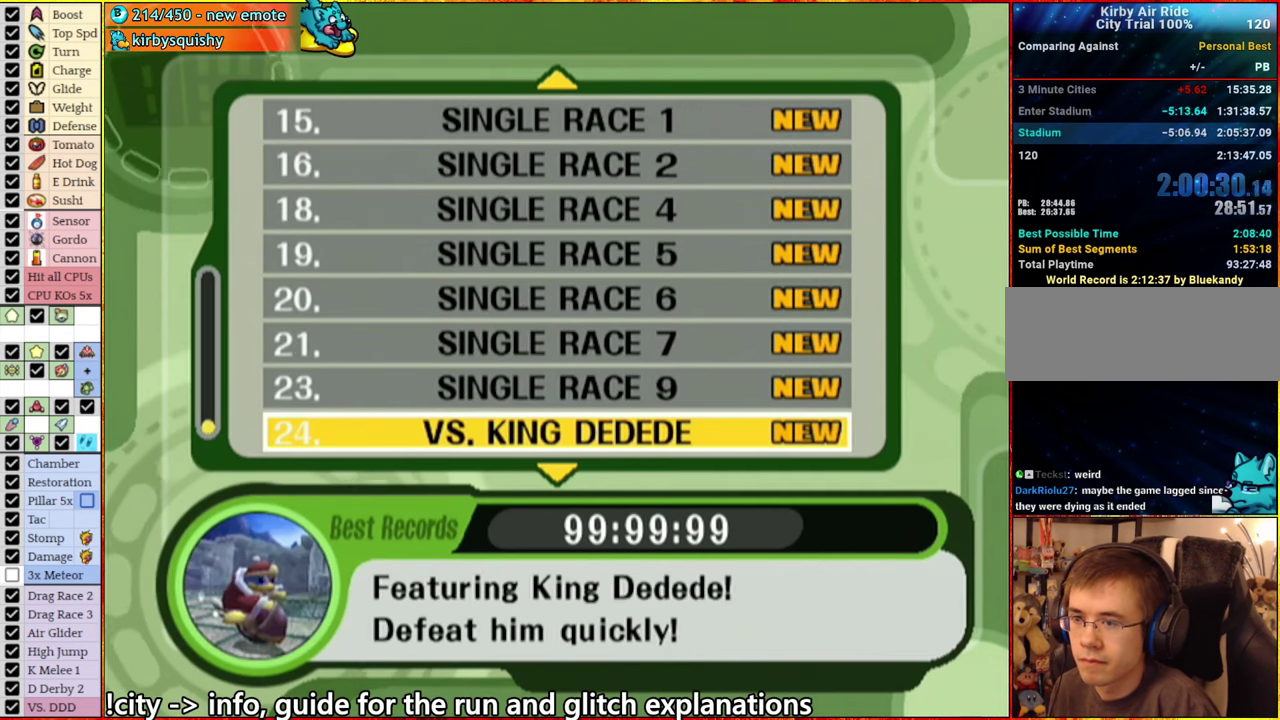
{"buttons": [], "left_stick": "center", "right_stick": "center", "events": [[117, "A", "down"], [250, "A", "up"]]}
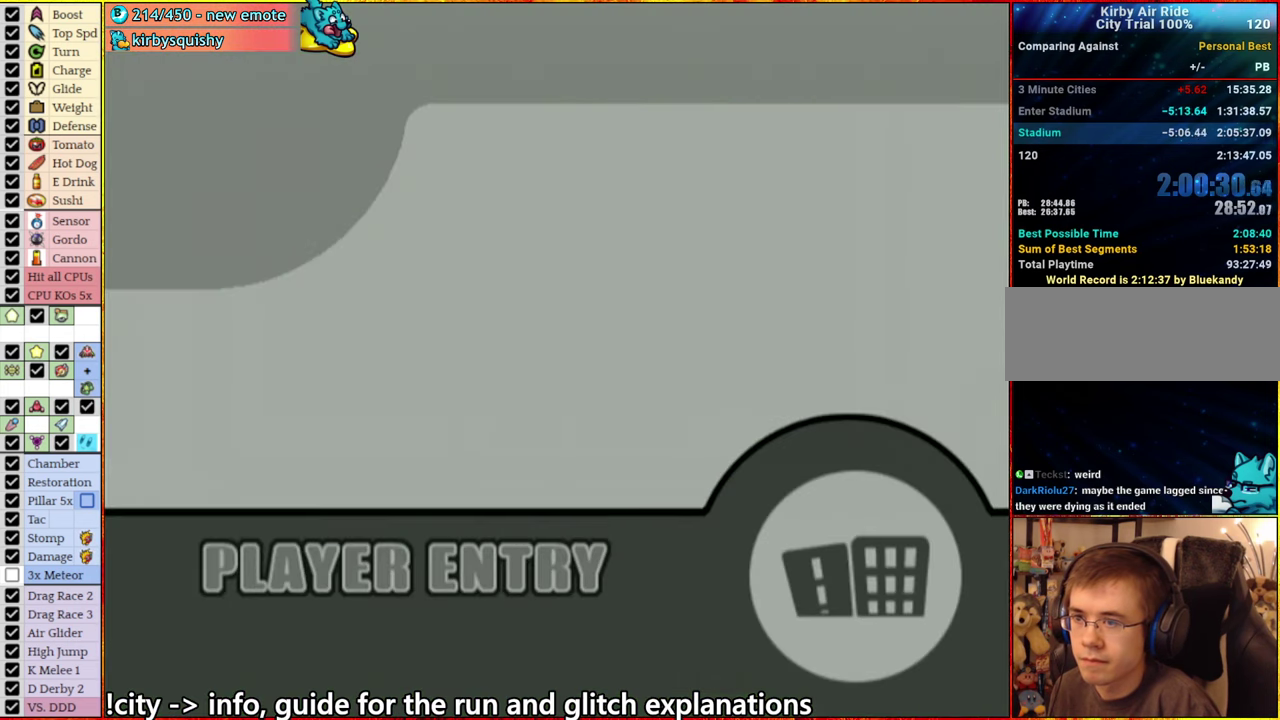
{"buttons": [], "left_stick": "center", "right_stick": "center", "events": []}
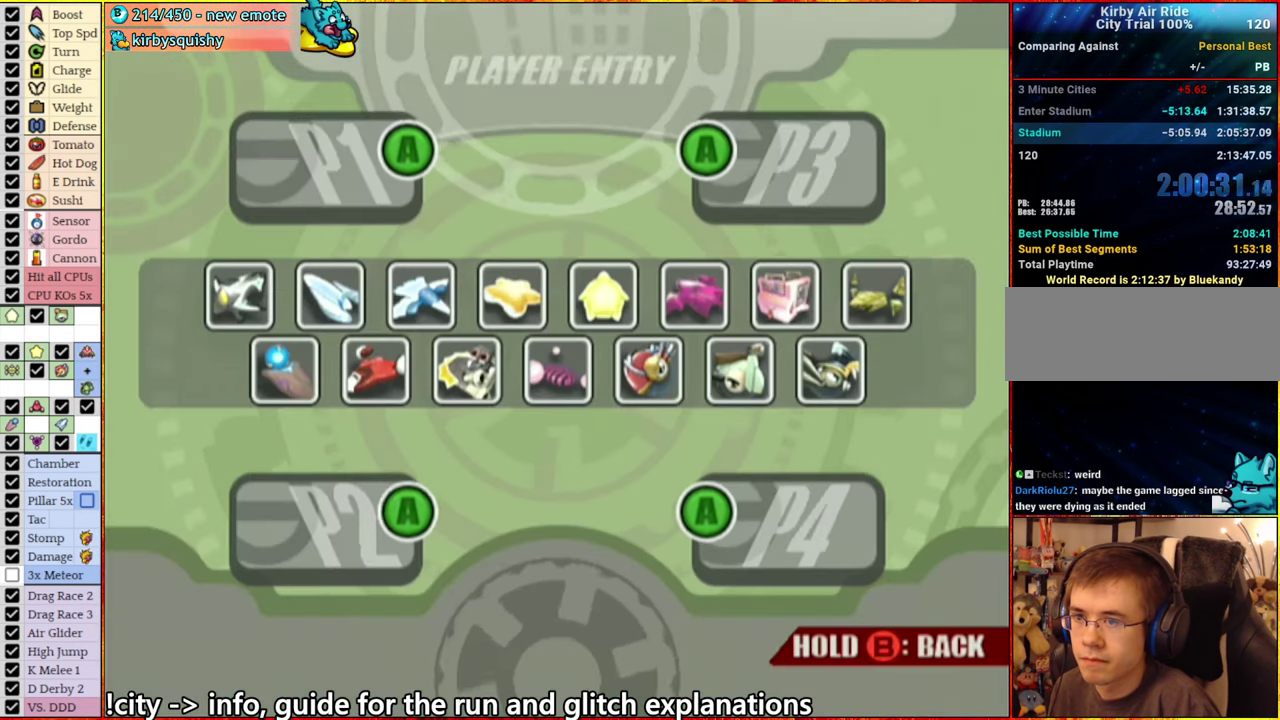
{"buttons": [], "left_stick": "left", "right_stick": "center", "events": [[84, "A", "down"], [134, "A", "up"], [300, "left_stick", "left"], [434, "left_stick", "center"], [500, "left_stick", "left"]]}
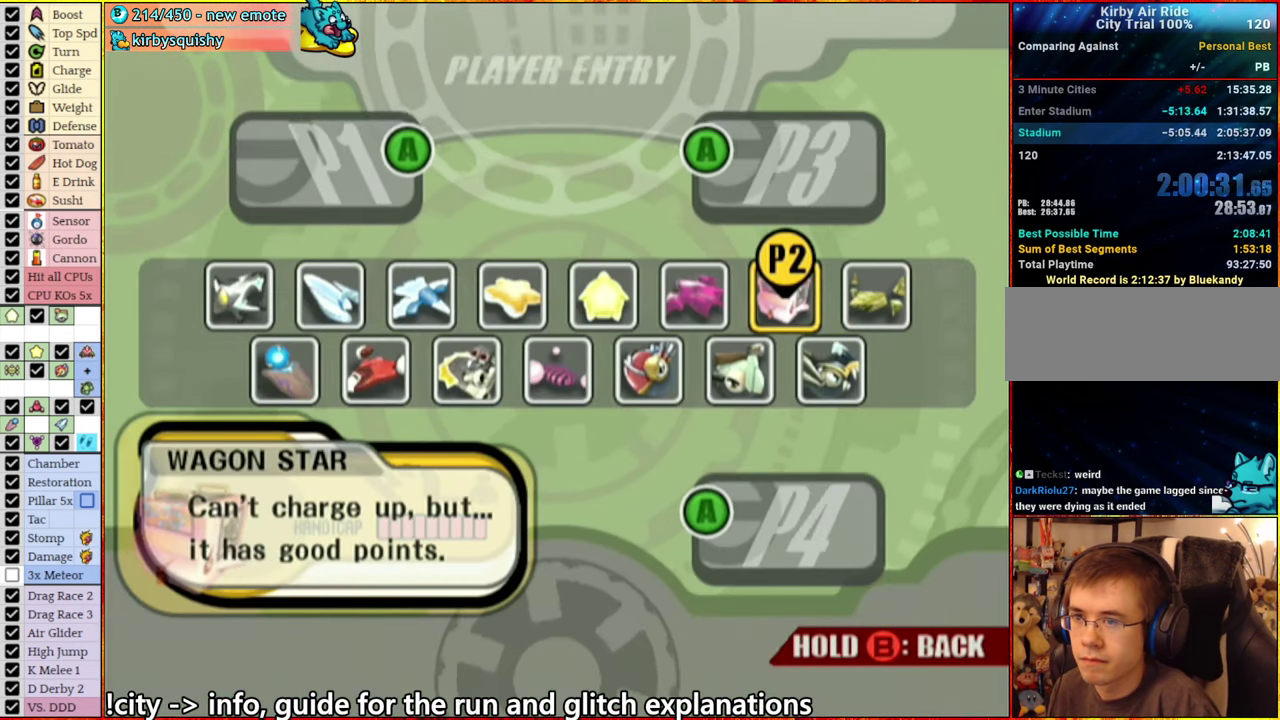
{"buttons": ["START"], "left_stick": "center", "right_stick": "center", "events": [[84, "A", "down"], [117, "left_stick", "center"], [134, "A", "up"], [250, "A", "down"], [284, "START", "down"], [317, "A", "up"], [350, "START", "up"], [384, "A", "down"], [450, "START", "down"], [484, "A", "up"]]}
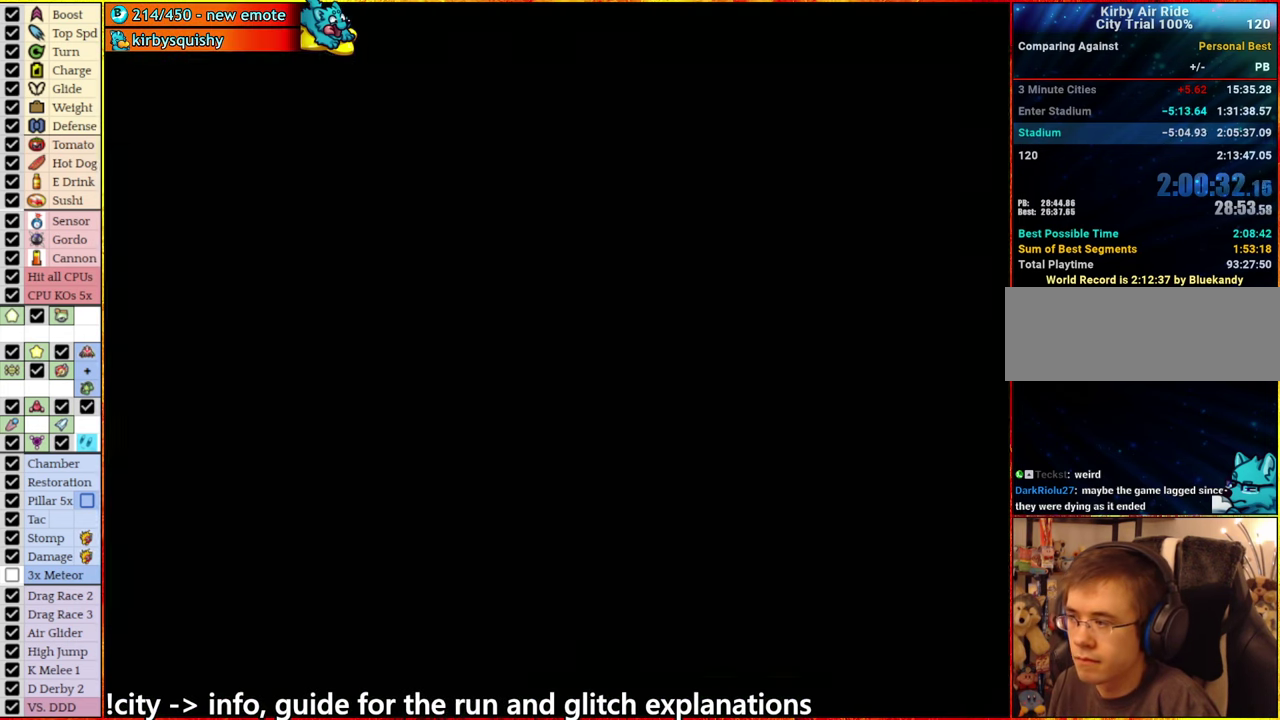
{"buttons": [], "left_stick": "center", "right_stick": "center", "events": [[50, "START", "up"], [67, "A", "down"], [134, "A", "up"], [134, "START", "down"], [234, "A", "down"], [250, "START", "up"], [317, "A", "up"], [317, "START", "down"], [384, "A", "down"], [417, "START", "up"], [500, "A", "up"]]}
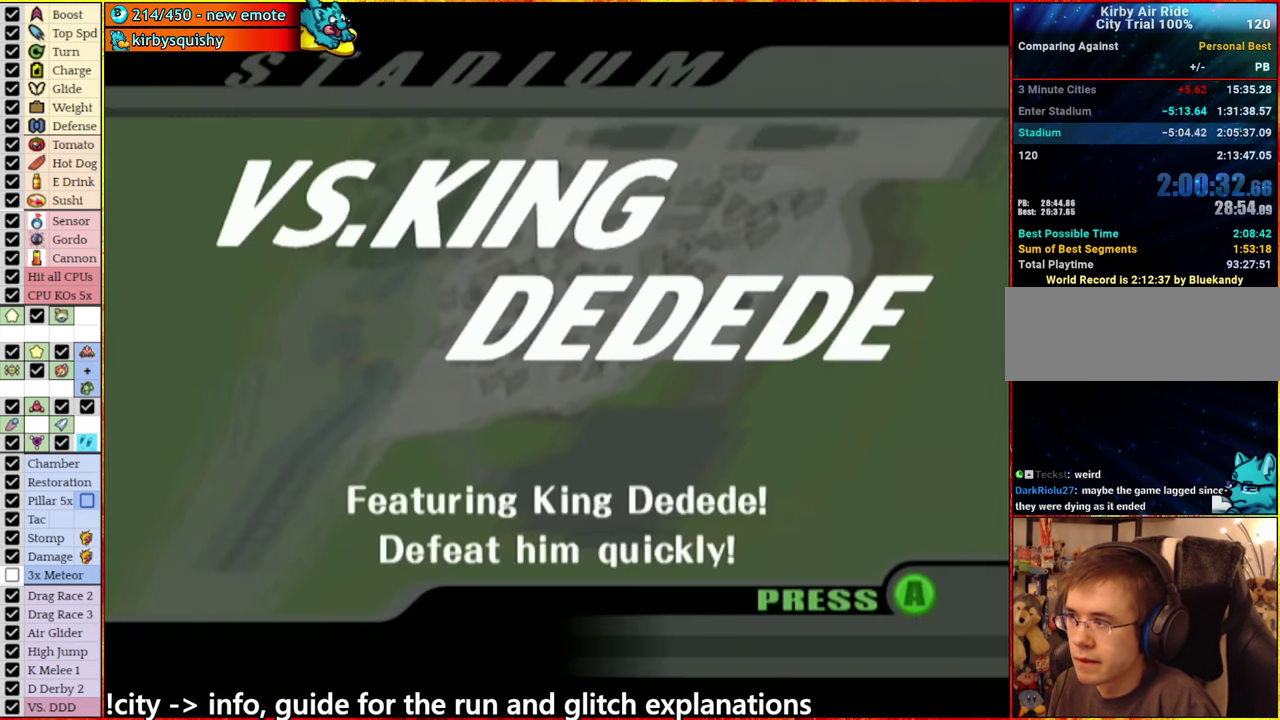
{"buttons": [], "left_stick": "center", "right_stick": "center", "events": []}
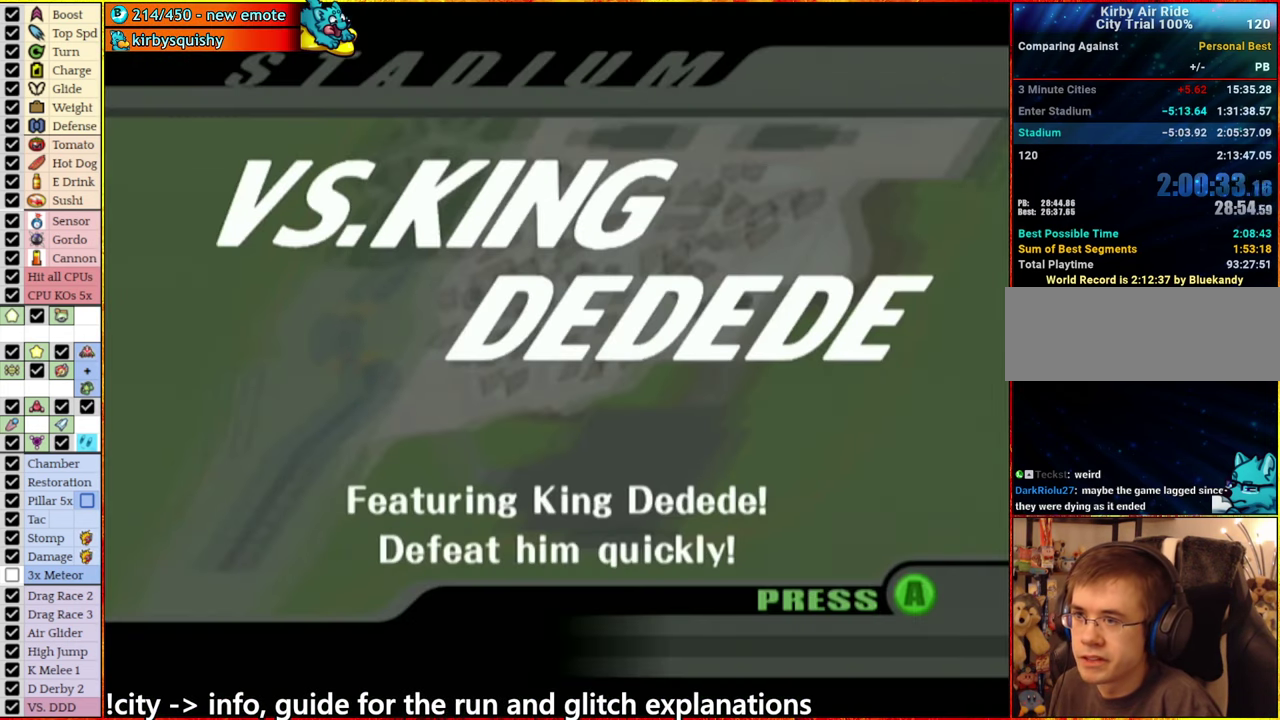
{"buttons": [], "left_stick": "center", "right_stick": "center", "events": []}
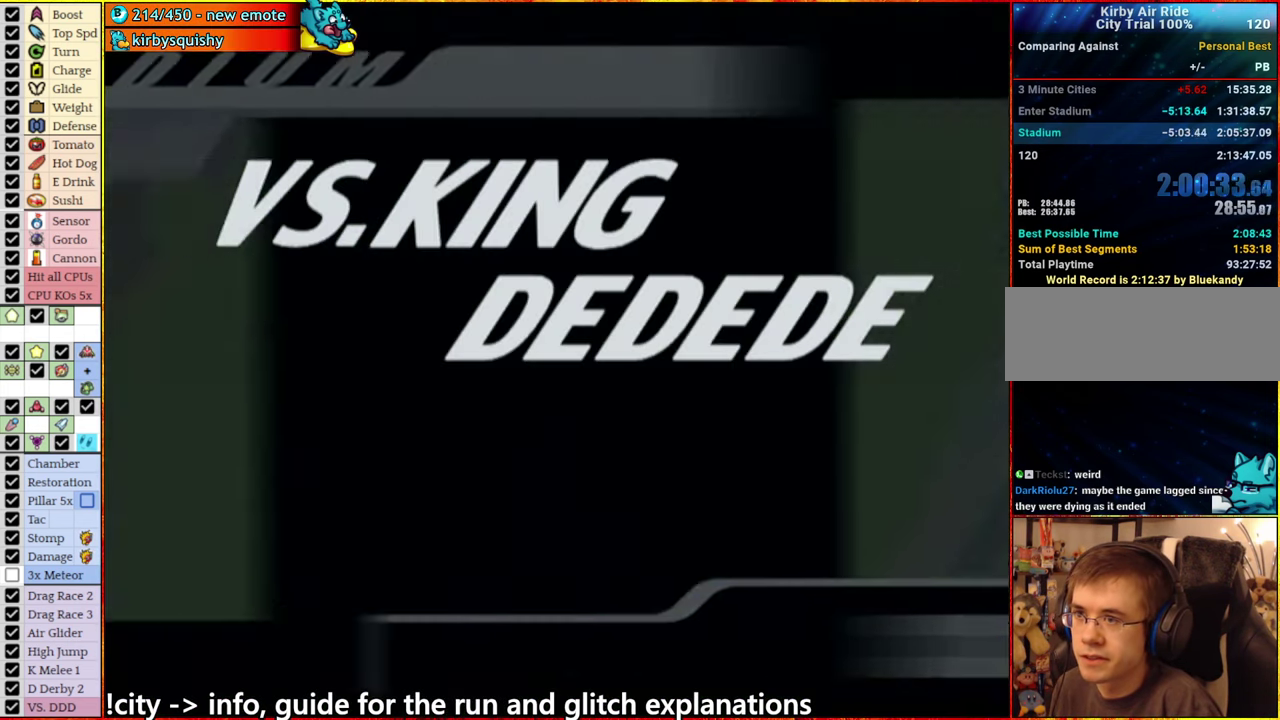
{"buttons": [], "left_stick": "center", "right_stick": "down", "events": [[350, "right_stick", "down"]]}
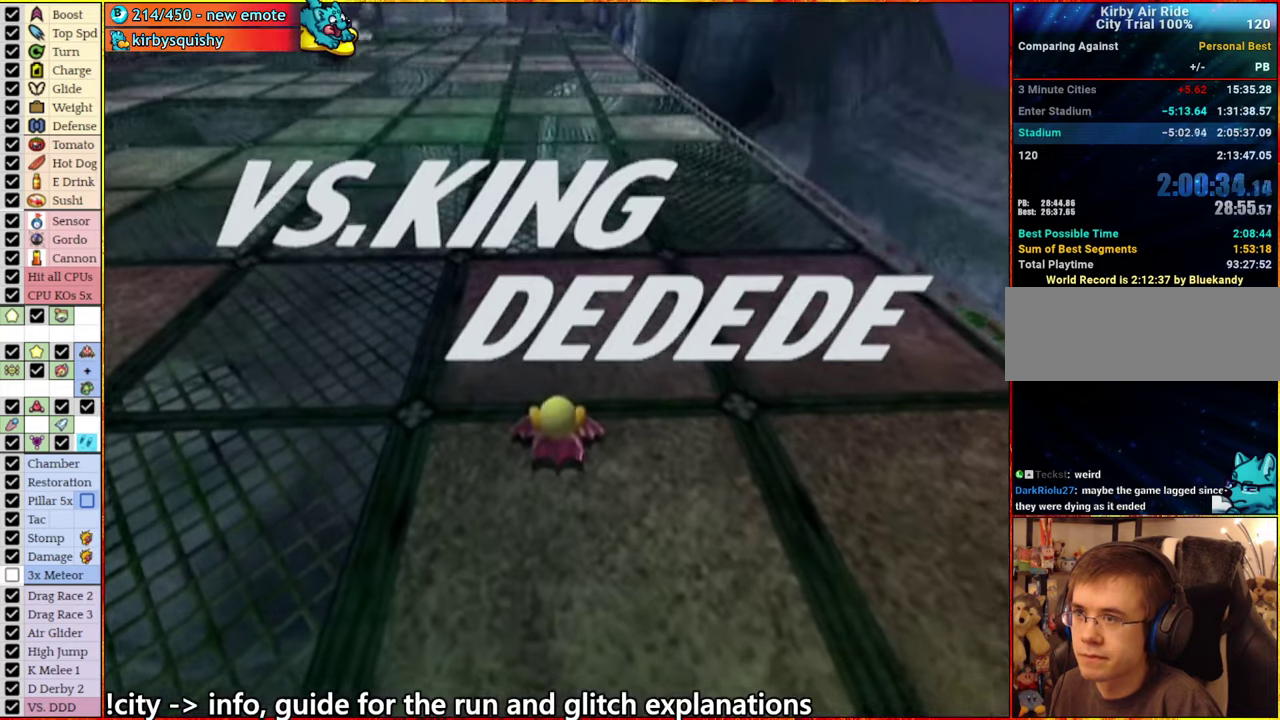
{"buttons": [], "left_stick": "center", "right_stick": "down", "events": []}
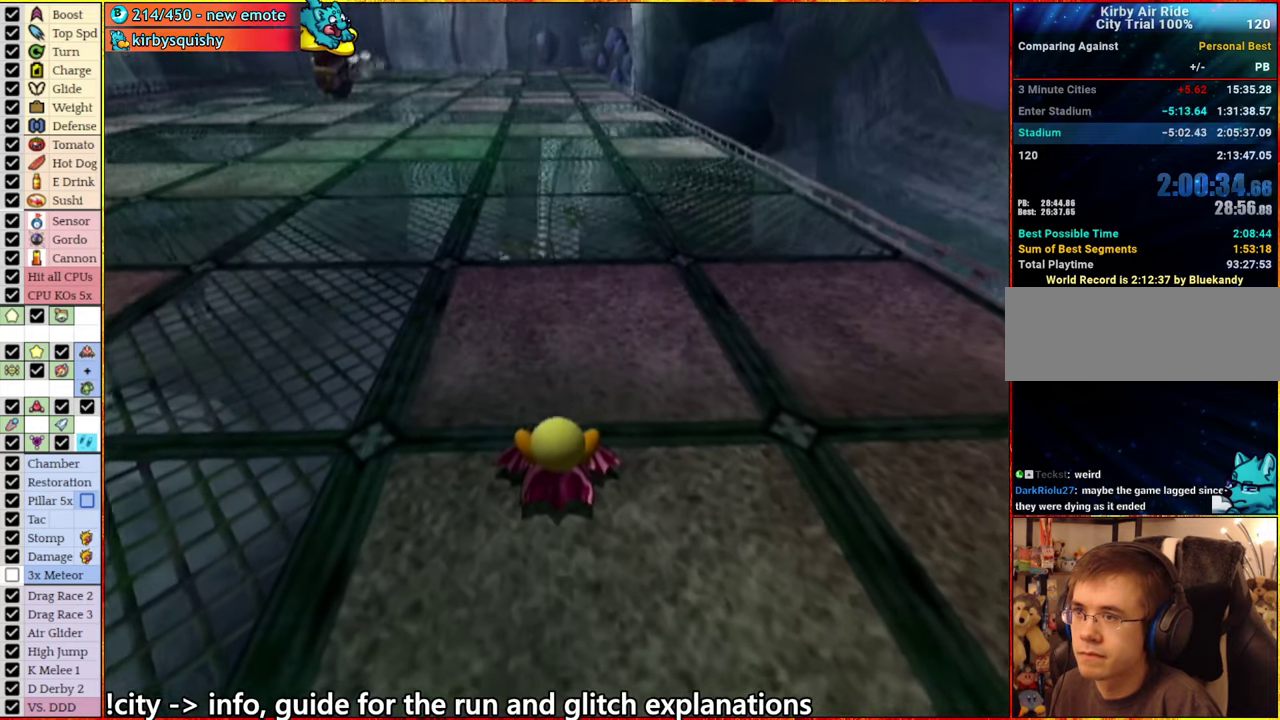
{"buttons": [], "left_stick": "center", "right_stick": "down", "events": []}
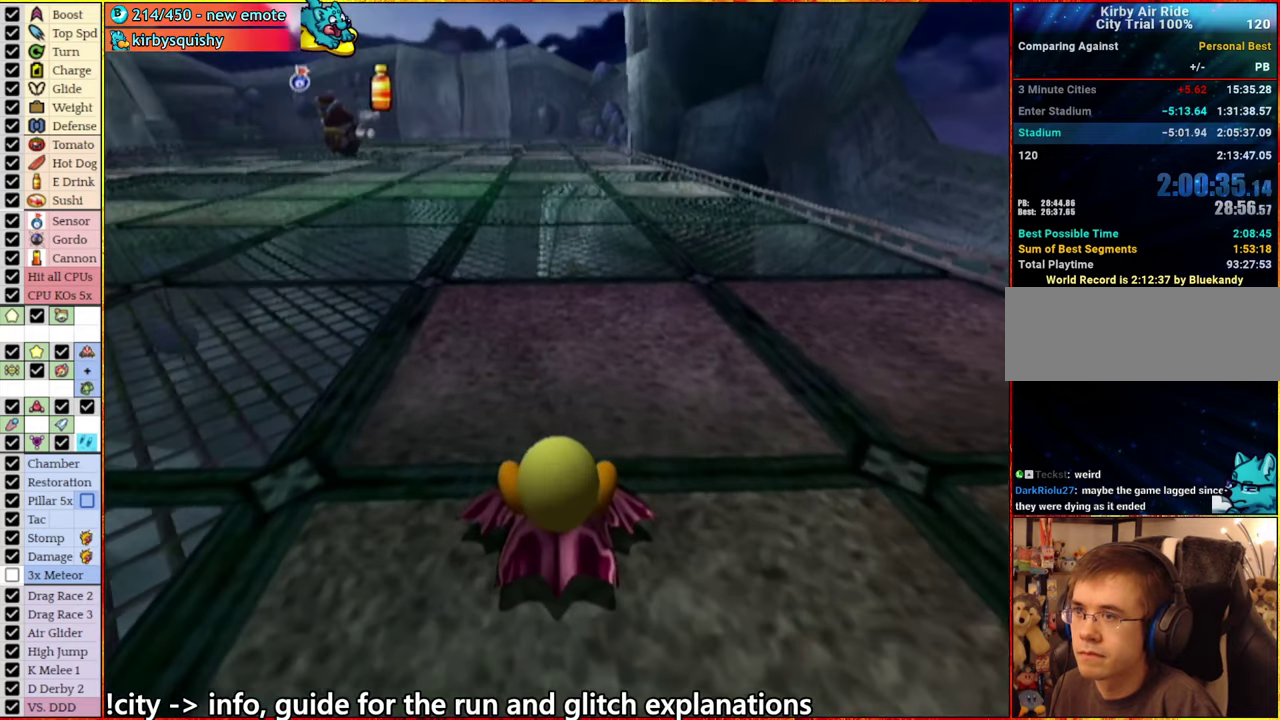
{"buttons": [], "left_stick": "center", "right_stick": "down-left", "events": [[150, "right_stick", "down-left"]]}
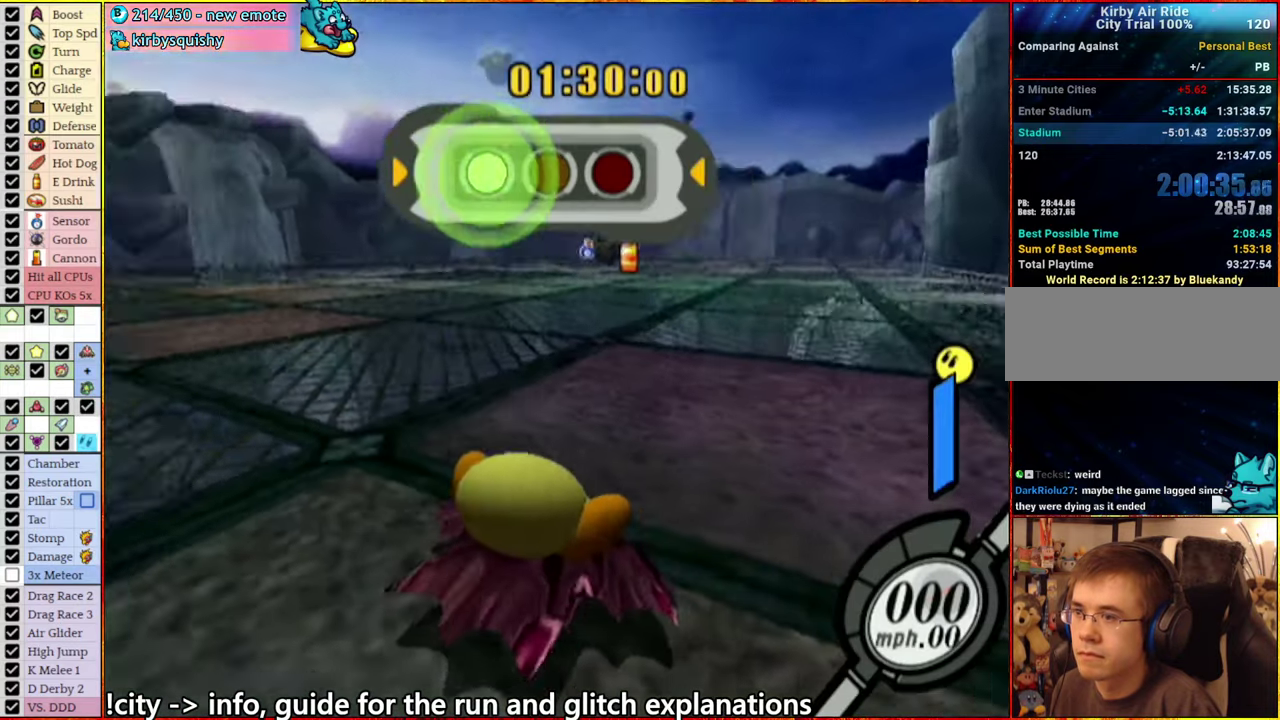
{"buttons": [], "left_stick": "center", "right_stick": "center", "events": [[400, "right_stick", "center"]]}
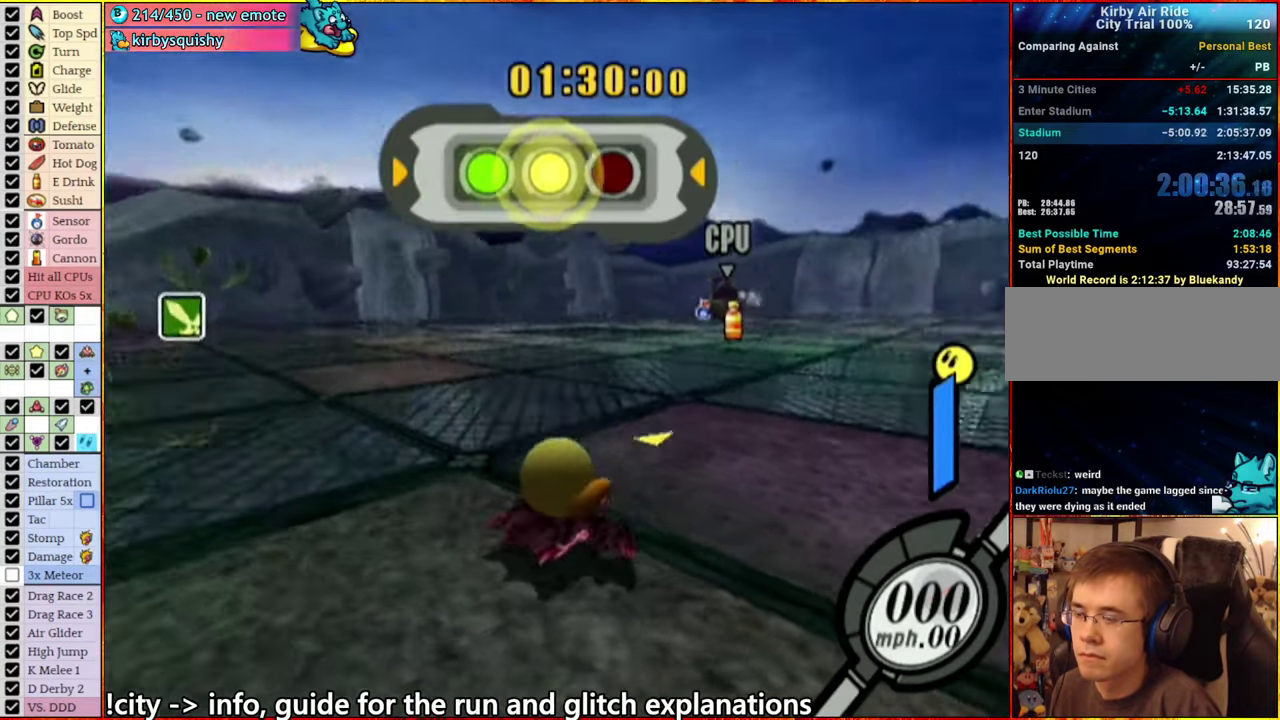
{"buttons": [], "left_stick": "center", "right_stick": "center", "events": []}
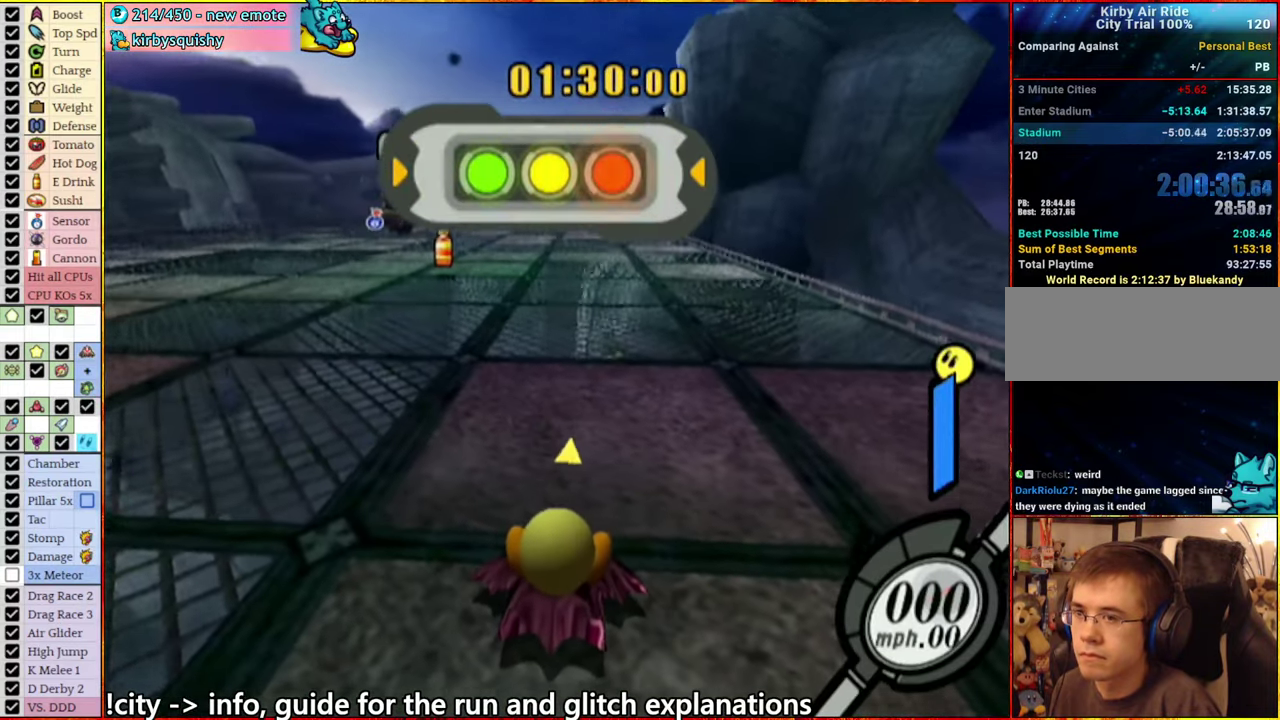
{"buttons": ["START"], "left_stick": "center", "right_stick": "center", "events": [[433, "START", "down"]]}
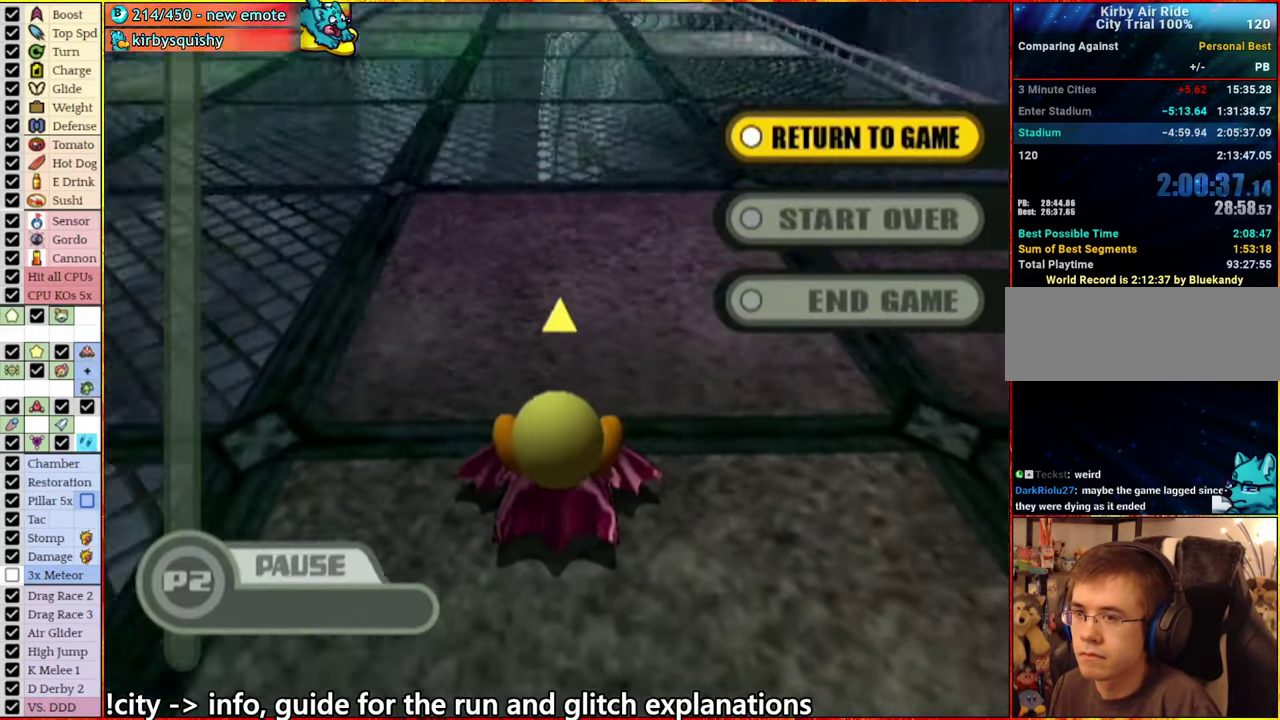
{"buttons": [], "left_stick": "center", "right_stick": "center", "events": [[66, "START", "up"], [233, "left_stick", "down"], [283, "A", "down"], [433, "left_stick", "center"], [483, "A", "up"]]}
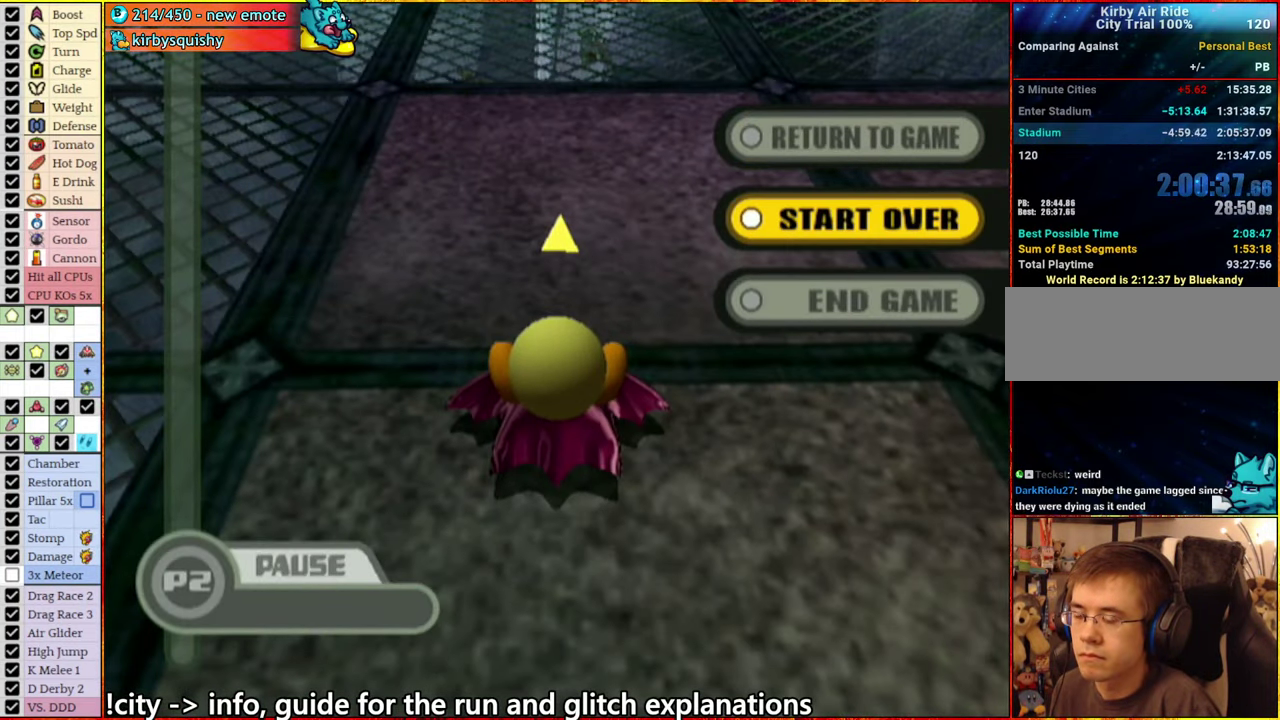
{"buttons": [], "left_stick": "center", "right_stick": "center", "events": []}
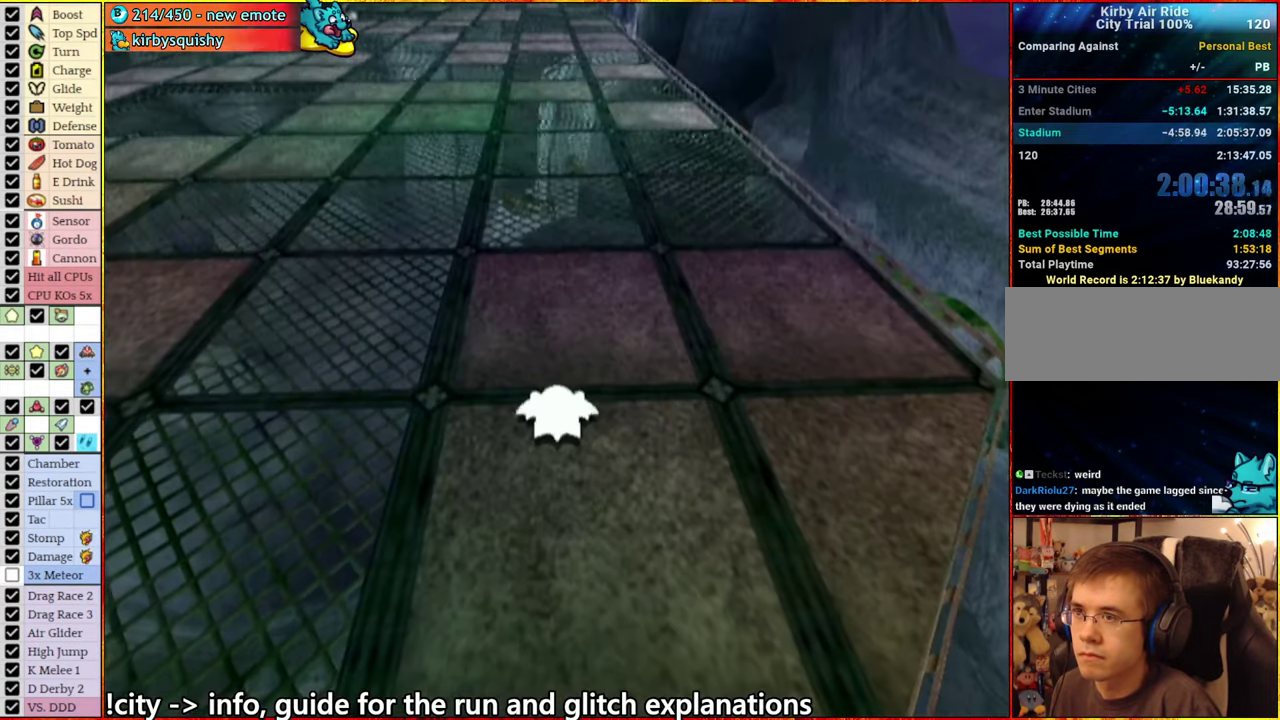
{"buttons": [], "left_stick": "center", "right_stick": "center", "events": []}
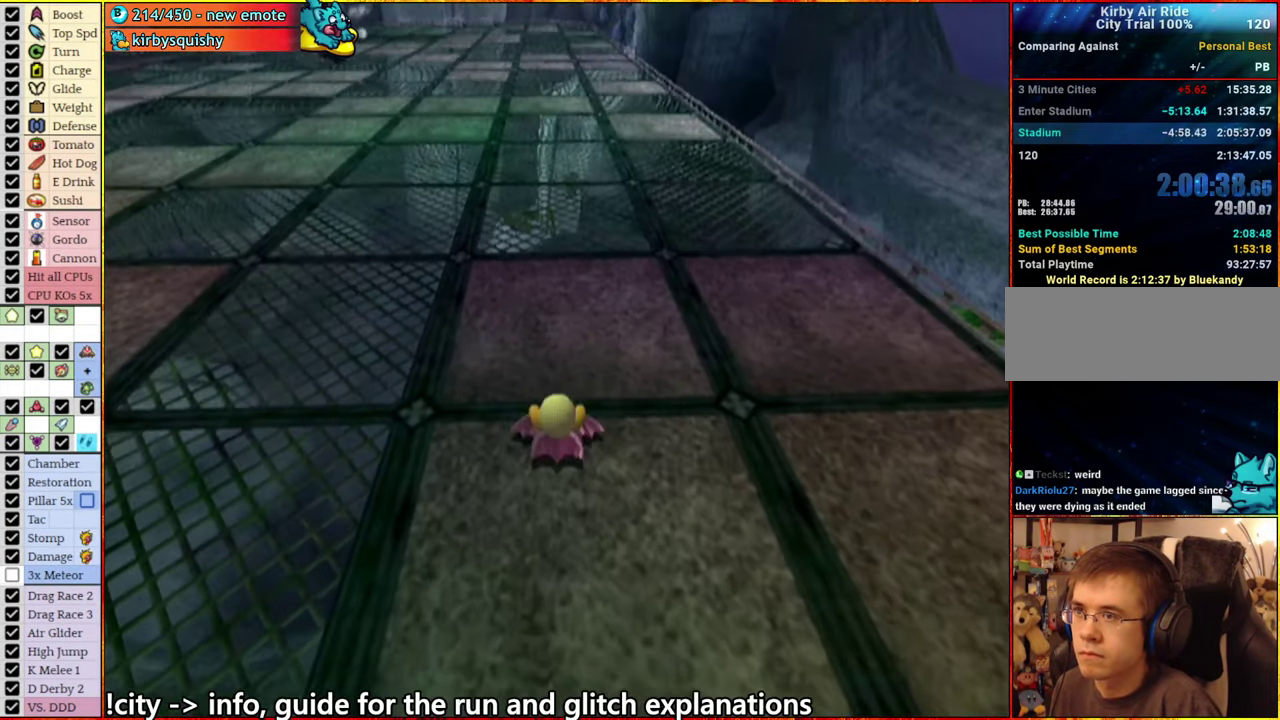
{"buttons": [], "left_stick": "center", "right_stick": "center", "events": []}
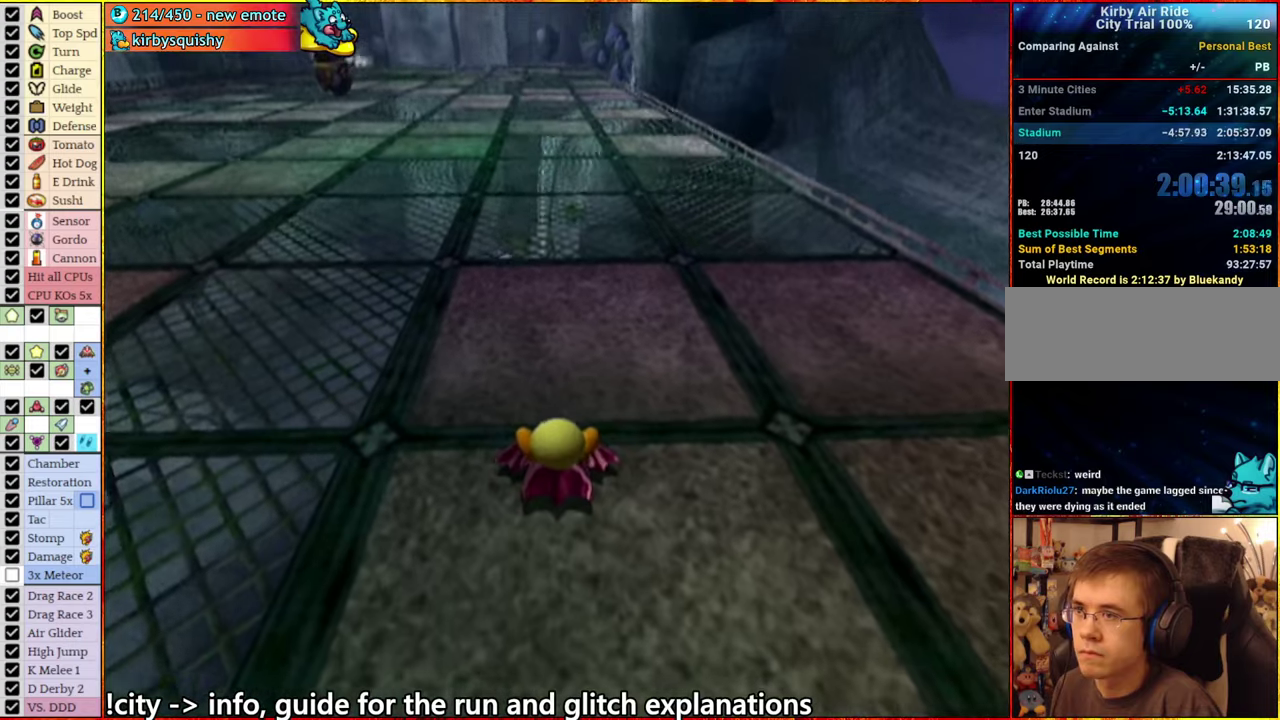
{"buttons": [], "left_stick": "center", "right_stick": "down-left", "events": [[483, "right_stick", "down-left"]]}